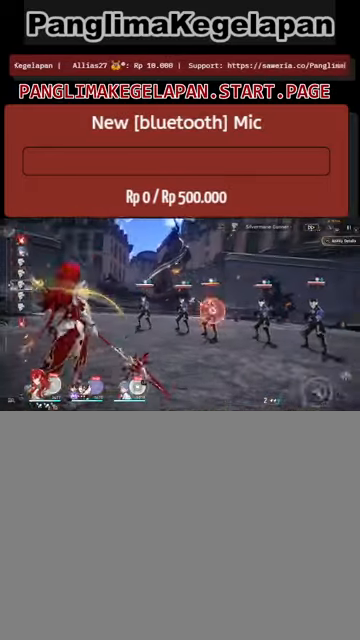
Gameplay with a controller (PlayStation layout); each line is a JSON object with the inputs held at the frame after it. "events" lists button and stick changes between this image and that frame as [ms after this image, input, new state], when the widget could be followed in between.
{"buttons": ["R2"], "left_stick": "center", "right_stick": "center", "events": []}
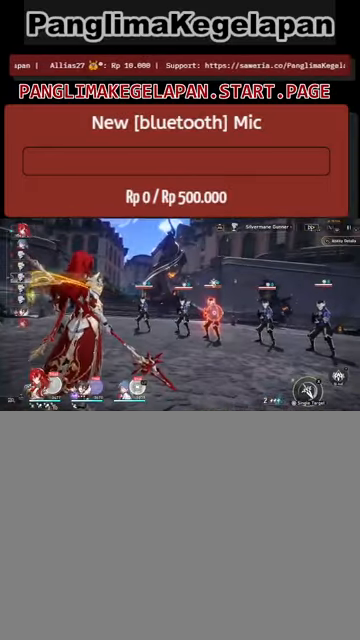
{"buttons": ["R2"], "left_stick": "center", "right_stick": "center", "events": []}
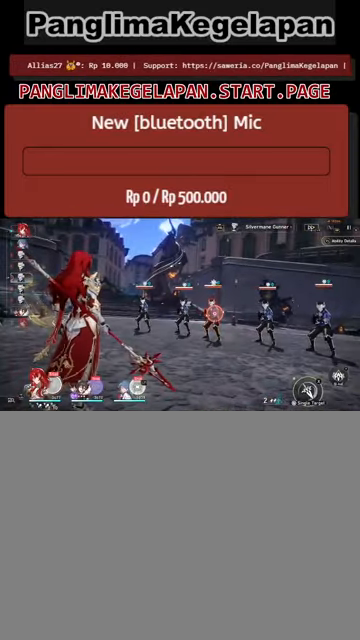
{"buttons": ["R2"], "left_stick": "center", "right_stick": "center", "events": []}
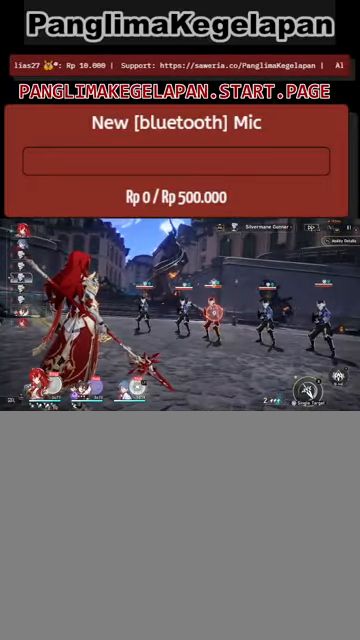
{"buttons": ["R2"], "left_stick": "center", "right_stick": "center", "events": [[300, "TRIANGLE", "down"], [434, "TRIANGLE", "up"]]}
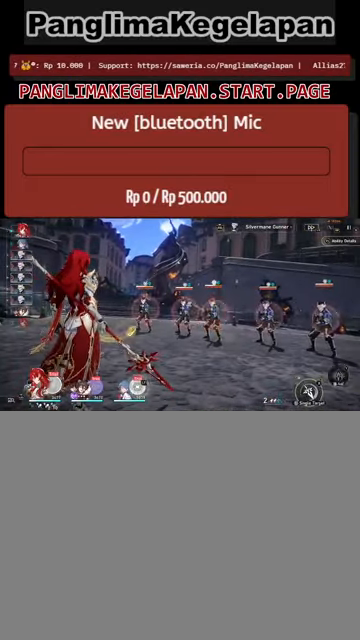
{"buttons": ["R2"], "left_stick": "center", "right_stick": "center", "events": []}
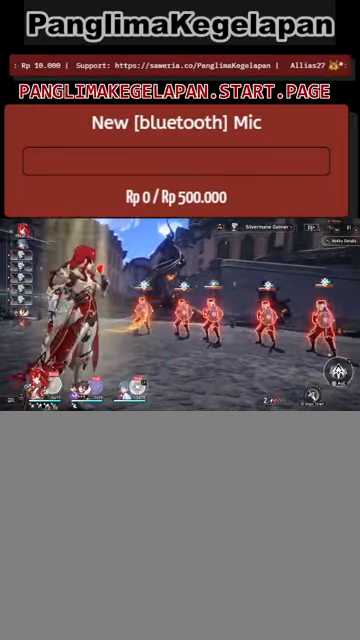
{"buttons": ["R2"], "left_stick": "center", "right_stick": "center", "events": []}
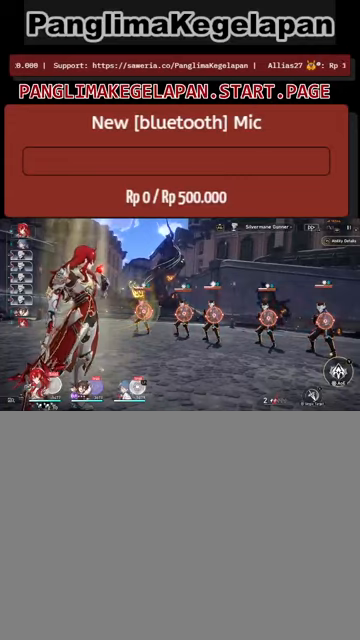
{"buttons": ["R2"], "left_stick": "center", "right_stick": "center", "events": [[333, "TRIANGLE", "down"], [466, "TRIANGLE", "up"]]}
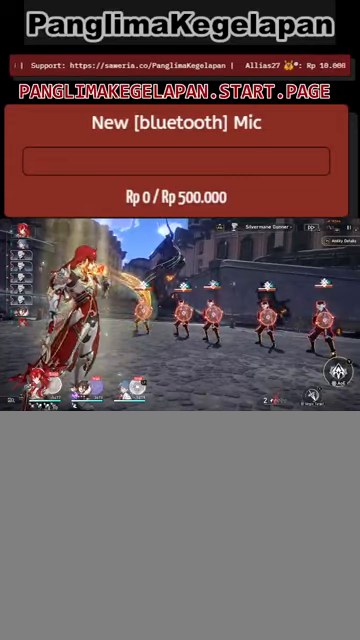
{"buttons": ["R2"], "left_stick": "center", "right_stick": "center", "events": []}
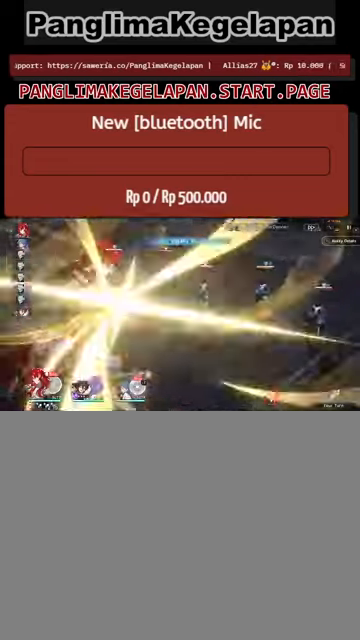
{"buttons": ["R2"], "left_stick": "center", "right_stick": "center", "events": []}
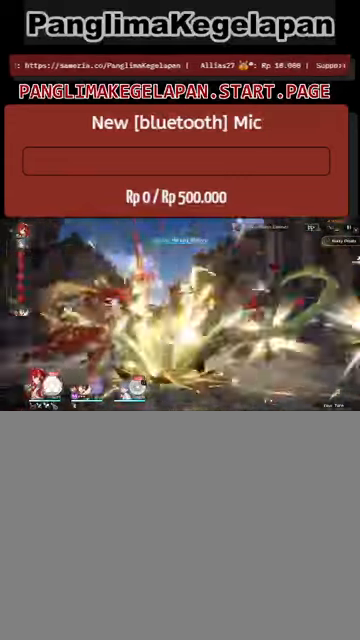
{"buttons": ["L2", "R2"], "left_stick": "center", "right_stick": "center", "events": [[500, "L2", "down"]]}
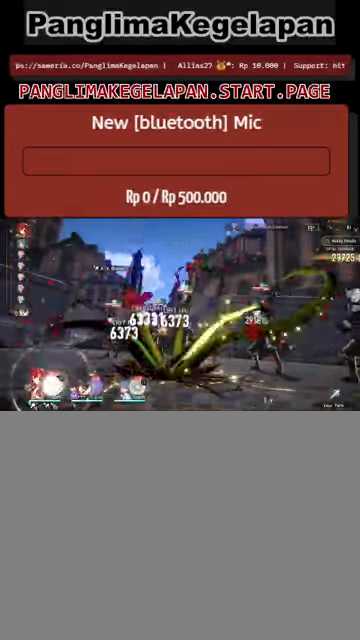
{"buttons": ["L2", "R2"], "left_stick": "center", "right_stick": "center", "events": []}
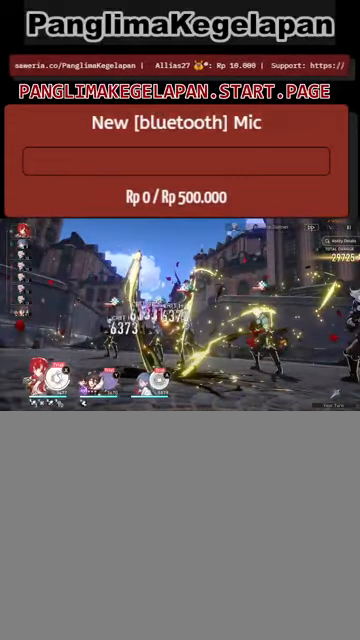
{"buttons": ["L2", "R2"], "left_stick": "center", "right_stick": "center", "events": []}
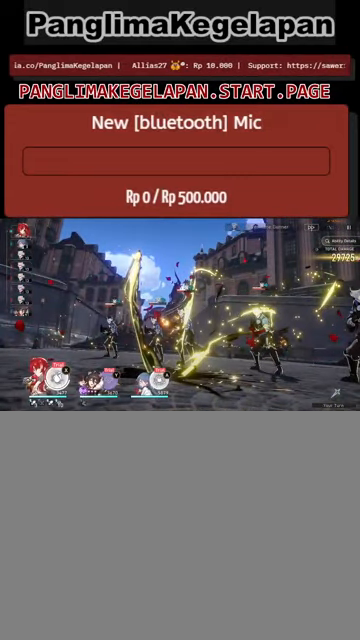
{"buttons": ["L2", "R2"], "left_stick": "center", "right_stick": "center", "events": []}
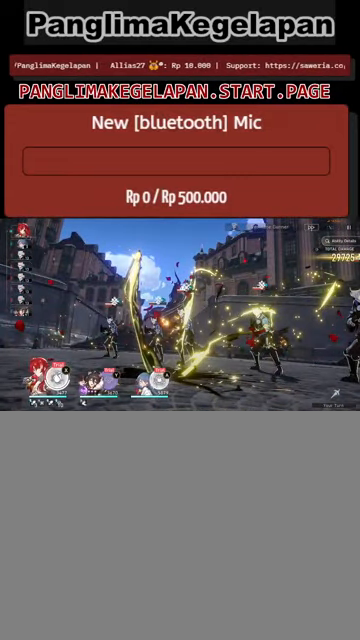
{"buttons": ["R2"], "left_stick": "center", "right_stick": "center", "events": [[33, "L2", "up"]]}
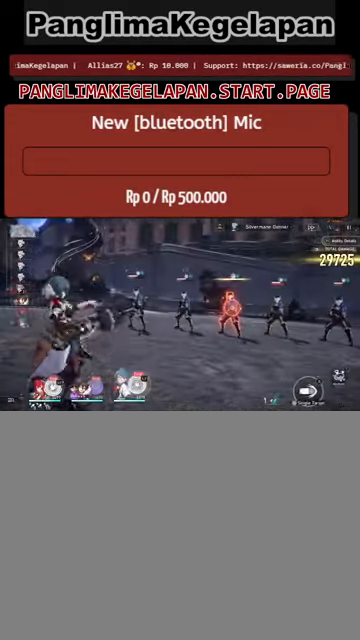
{"buttons": ["R2"], "left_stick": "center", "right_stick": "center", "events": []}
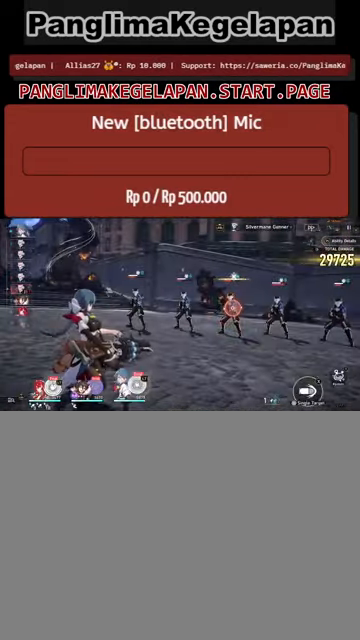
{"buttons": ["R2", "L3"], "left_stick": "center", "right_stick": "center", "events": [[500, "L3", "down"]]}
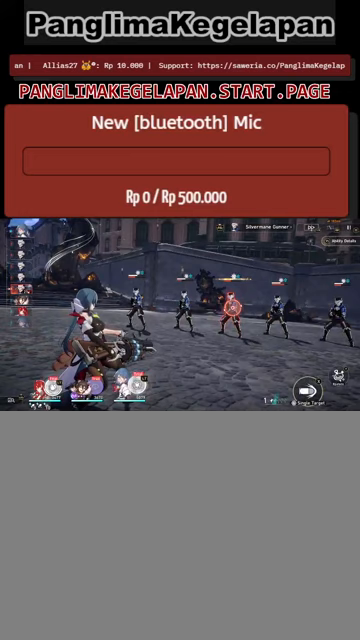
{"buttons": ["R2"], "left_stick": "center", "right_stick": "center", "events": [[133, "L3", "up"]]}
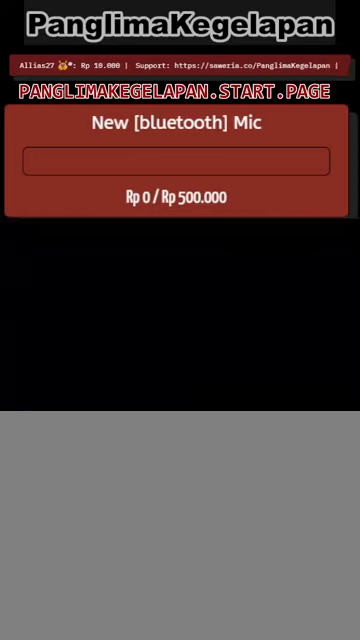
{"buttons": ["R2"], "left_stick": "center", "right_stick": "center", "events": []}
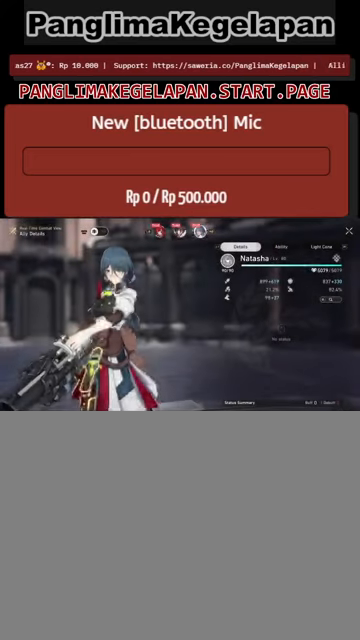
{"buttons": ["L1", "R2"], "left_stick": "center", "right_stick": "center", "events": [[500, "L1", "down"]]}
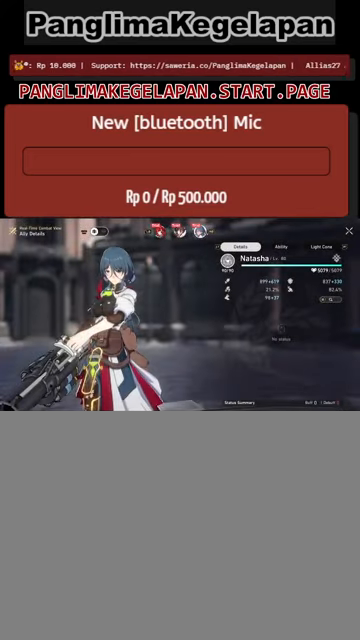
{"buttons": ["L1", "R2"], "left_stick": "center", "right_stick": "center", "events": [[133, "L1", "up"], [367, "L1", "down"]]}
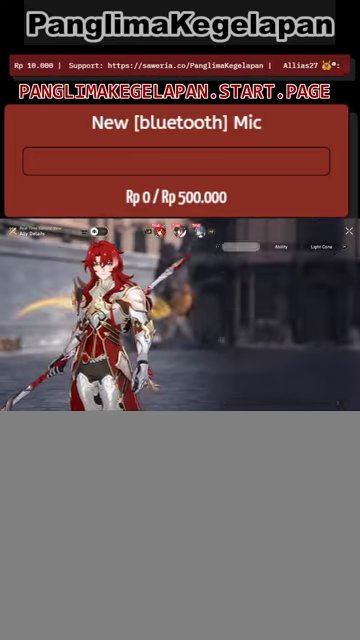
{"buttons": ["R2"], "left_stick": "center", "right_stick": "center", "events": [[33, "L1", "up"]]}
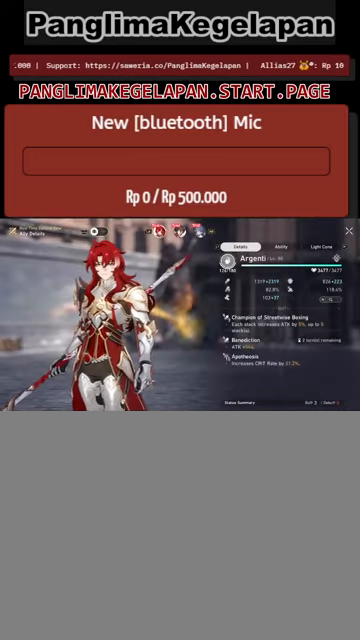
{"buttons": ["R2"], "left_stick": "center", "right_stick": "center", "events": []}
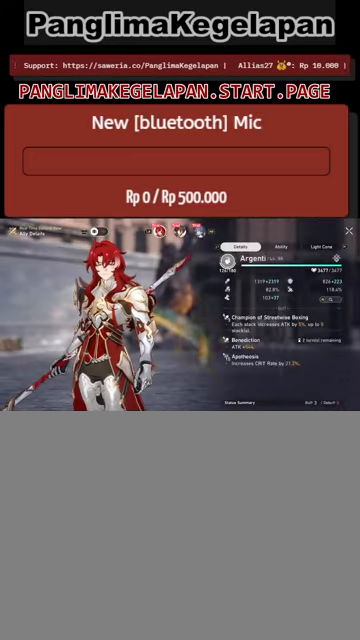
{"buttons": ["R2"], "left_stick": "center", "right_stick": "center", "events": []}
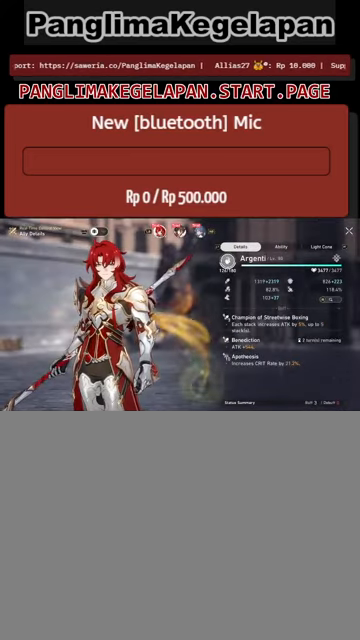
{"buttons": ["R2"], "left_stick": "center", "right_stick": "center", "events": []}
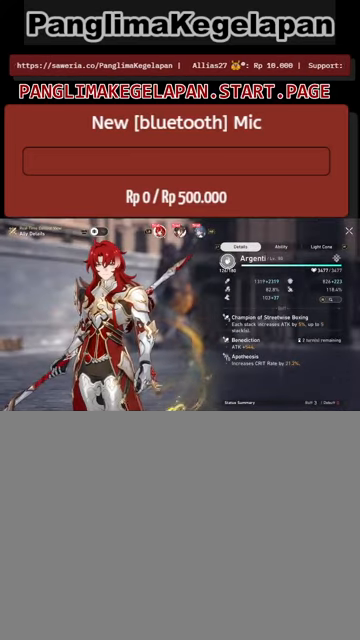
{"buttons": ["R2"], "left_stick": "center", "right_stick": "center", "events": []}
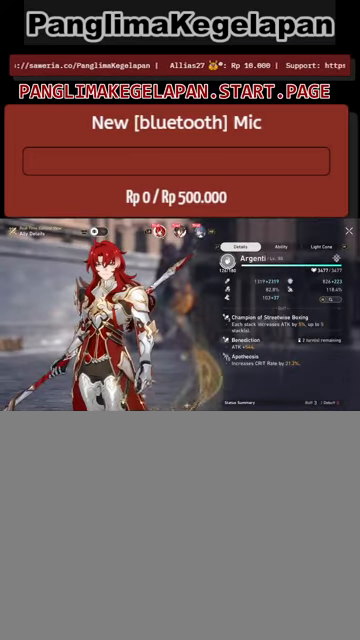
{"buttons": ["R2"], "left_stick": "center", "right_stick": "center", "events": []}
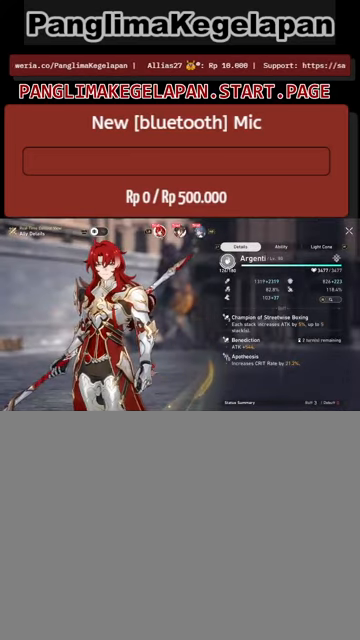
{"buttons": ["R2"], "left_stick": "center", "right_stick": "center", "events": []}
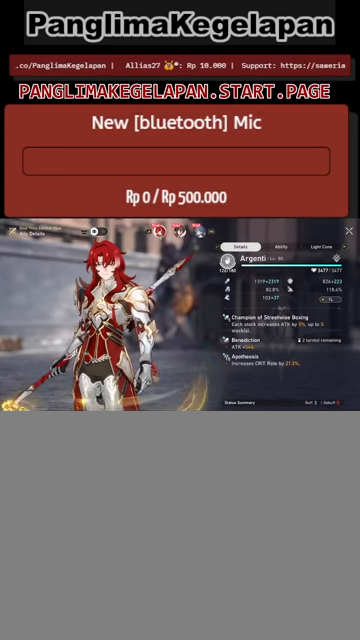
{"buttons": ["R2"], "left_stick": "center", "right_stick": "center", "events": []}
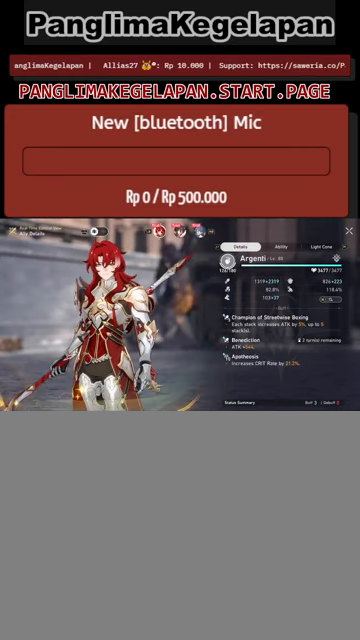
{"buttons": ["R2"], "left_stick": "center", "right_stick": "center", "events": []}